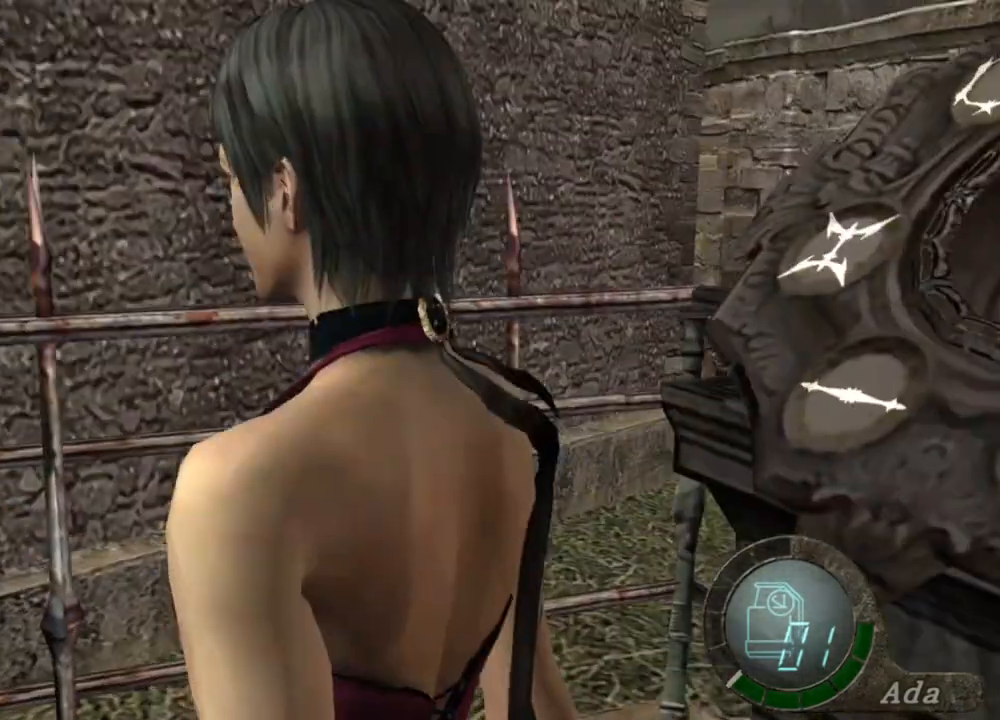
Gameplay with keyboard and mouse; each line is a JSON object with the keys and mouse buttons held at the frame after it. "events" lists presses ("down") and releases ("up") of "1", "2", "3", "4", "5", "a", "alt", "b", "c", "ctrl", "d", "e", "f", "g", "q", "r", "s", "shift", "space", "t", "tab", "tilde", "v", "w", "x", "z", "mouse_left", "mouse_wheel", "mouse_right", "mouse_mb4" and "mouse_mb5" between this image and that frame as [ms after this image, input, new state], when the widget could be followed in between. "mouse_left", "mouse_wheel", "mouse_right", "mouse_mb4", "mouse_mb5" = the "left", "wheel", "right", "mb4", "mb5" buttons of the "mouse" list. No other keys are recorded. "wheel" means that the mouse wheel is clicked or scrolled. Mouse movement is not recorded.
{"keys": ["e"], "mouse": [], "events": [[100, "d", "up"], [100, "mouse_right", "up"], [167, "e", "down"], [234, "e", "up"], [334, "e", "down"], [401, "e", "up"], [434, "e", "down"]]}
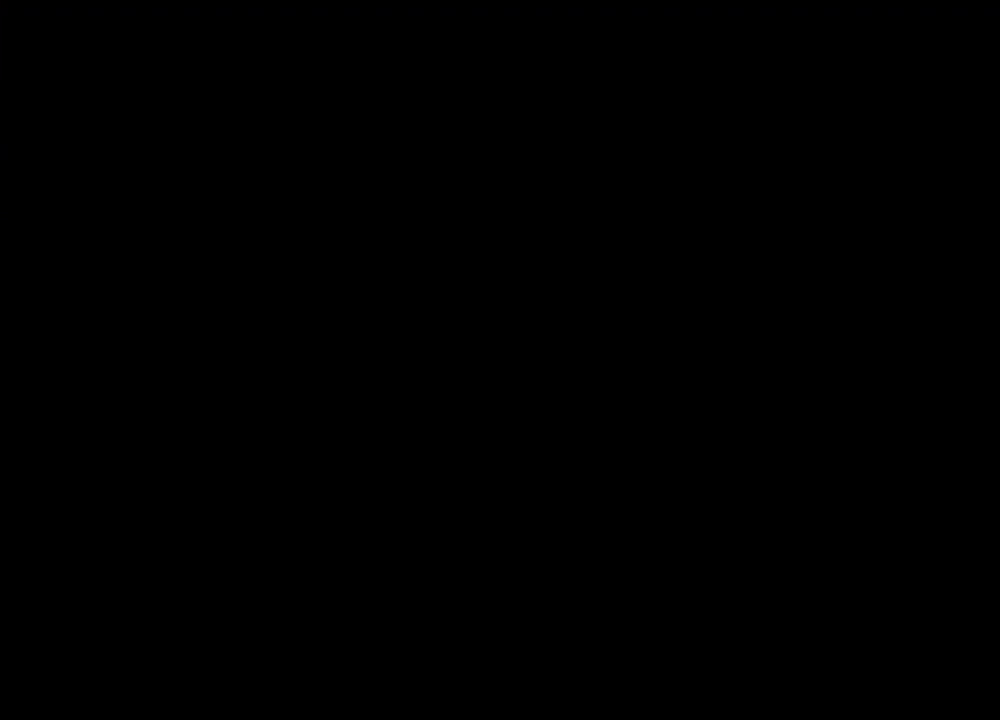
{"keys": [], "mouse": [], "events": [[67, "e", "up"]]}
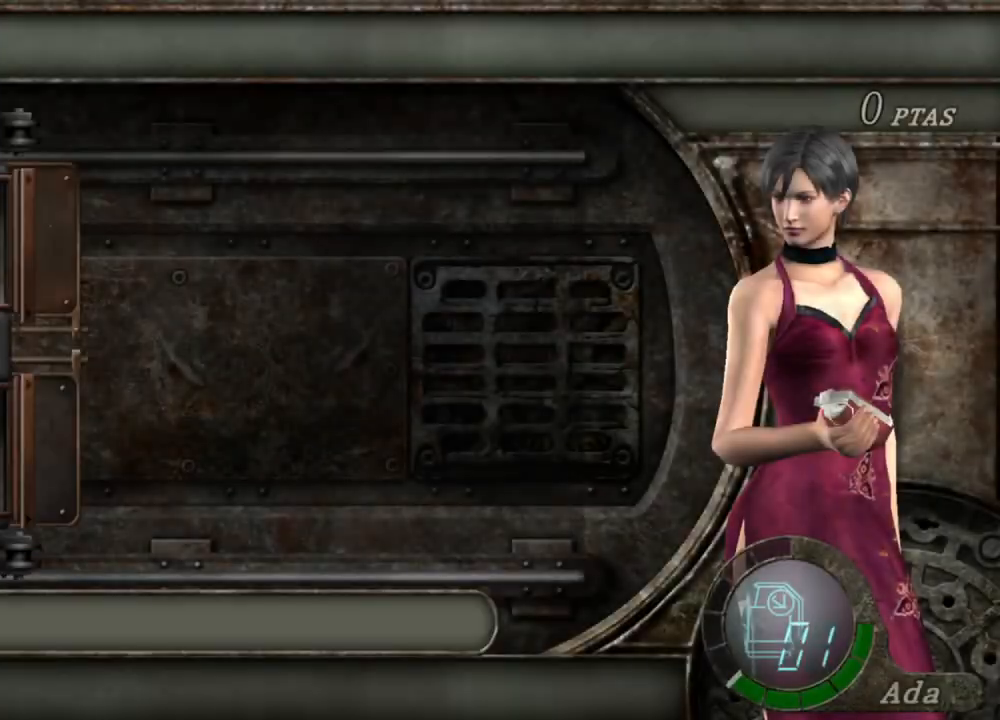
{"keys": ["e"], "mouse": [], "events": [[133, "e", "down"], [233, "e", "up"], [333, "e", "down"], [367, "e", "up"], [434, "e", "down"]]}
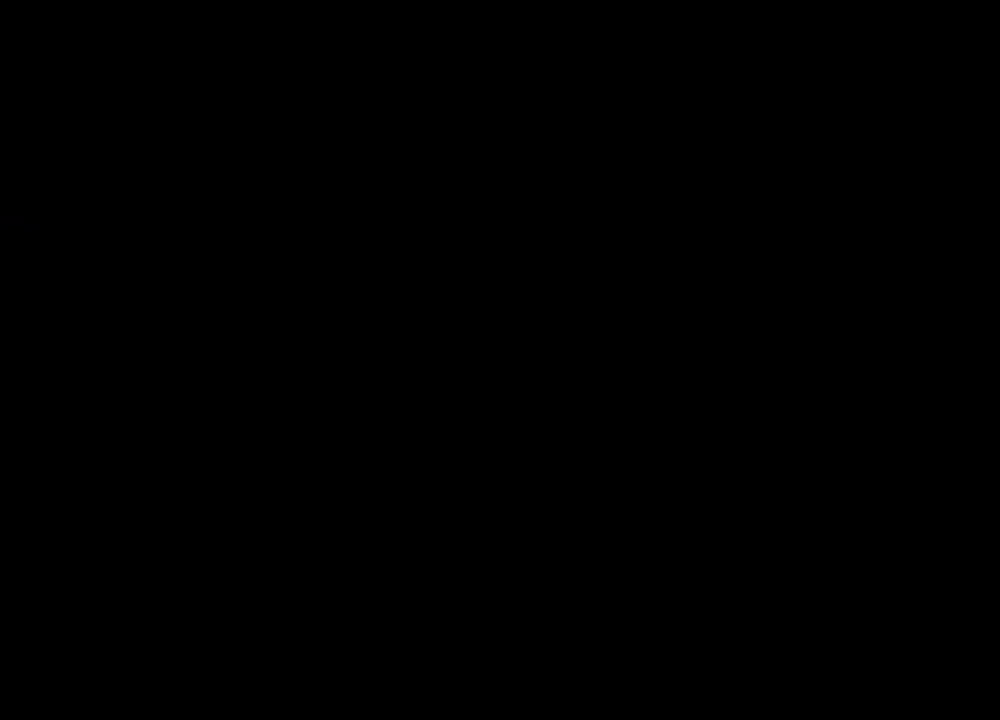
{"keys": [], "mouse": [], "events": [[67, "e", "up"], [100, "e", "down"], [201, "e", "up"], [234, "e", "down"], [334, "e", "up"], [434, "e", "down"], [501, "e", "up"]]}
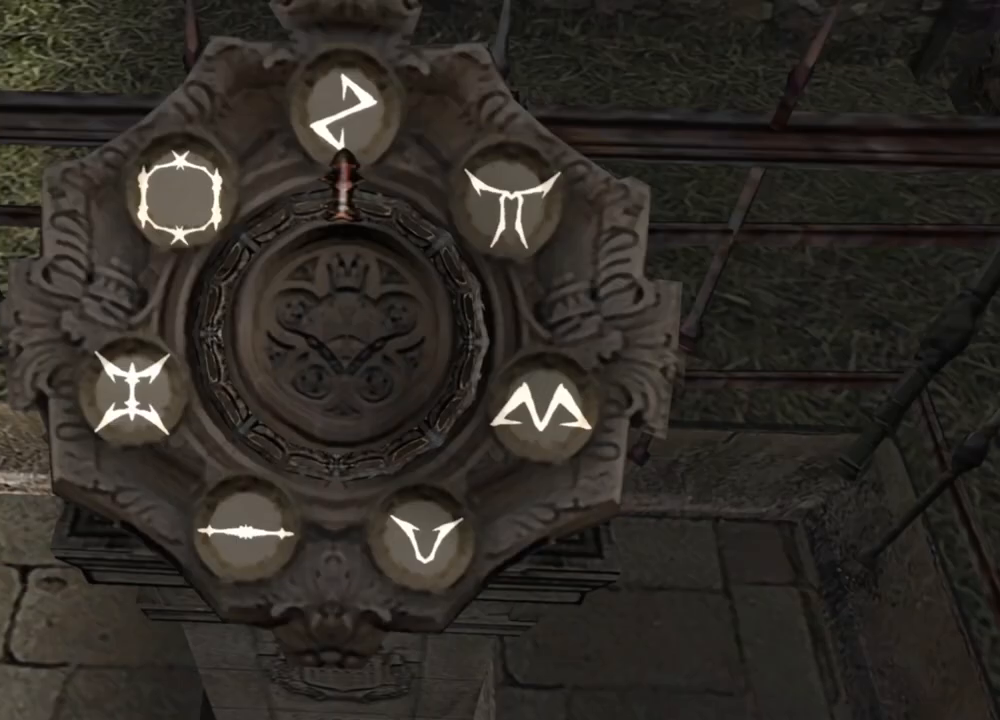
{"keys": ["e"], "mouse": [], "events": [[33, "e", "down"], [134, "e", "up"], [167, "e", "down"], [267, "e", "up"], [301, "e", "down"], [401, "e", "up"], [467, "e", "down"]]}
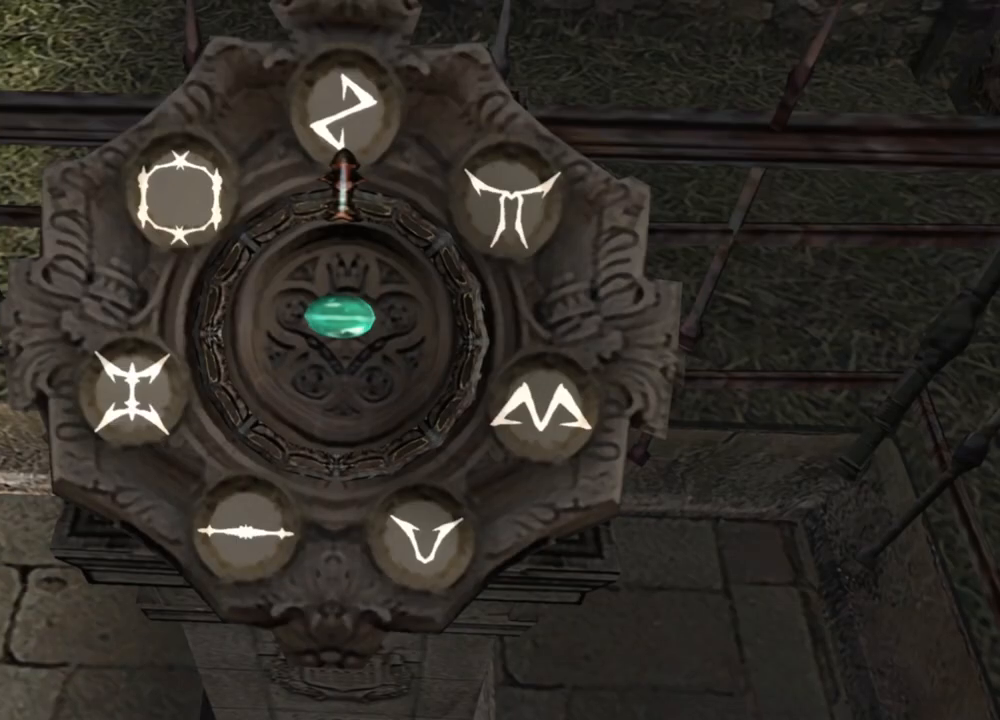
{"keys": [], "mouse": [], "events": [[33, "e", "up"], [100, "e", "down"], [200, "e", "up"], [234, "e", "down"], [334, "e", "up"], [367, "e", "down"], [467, "e", "up"]]}
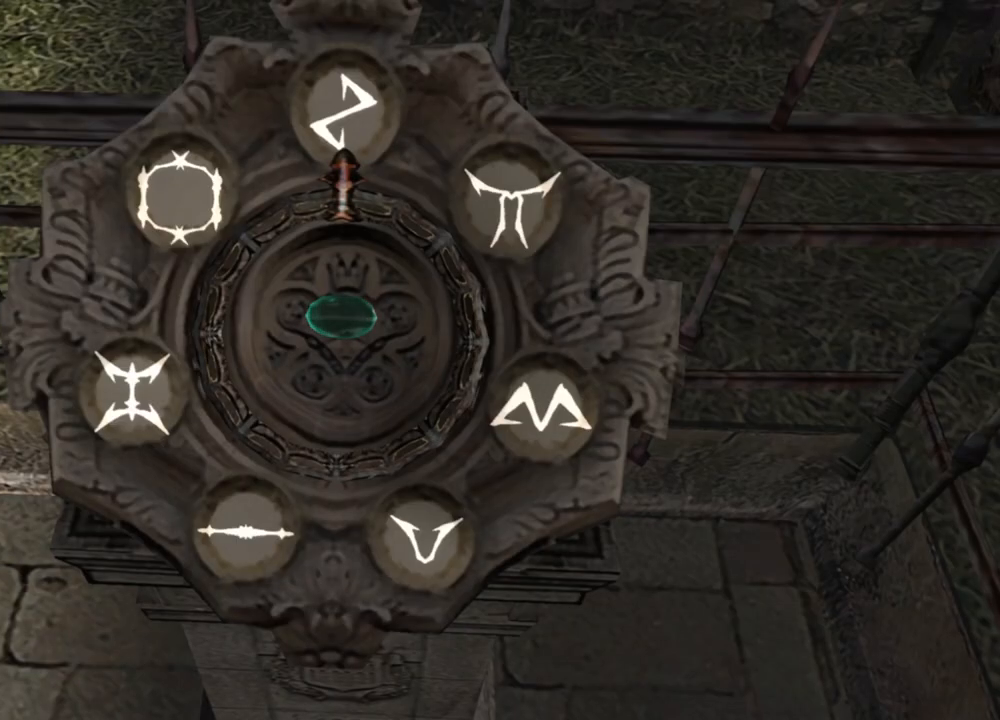
{"keys": ["e"], "mouse": [], "events": [[66, "e", "down"], [100, "e", "up"], [200, "e", "down"], [233, "e", "up"], [333, "e", "down"], [400, "e", "up"], [467, "e", "down"]]}
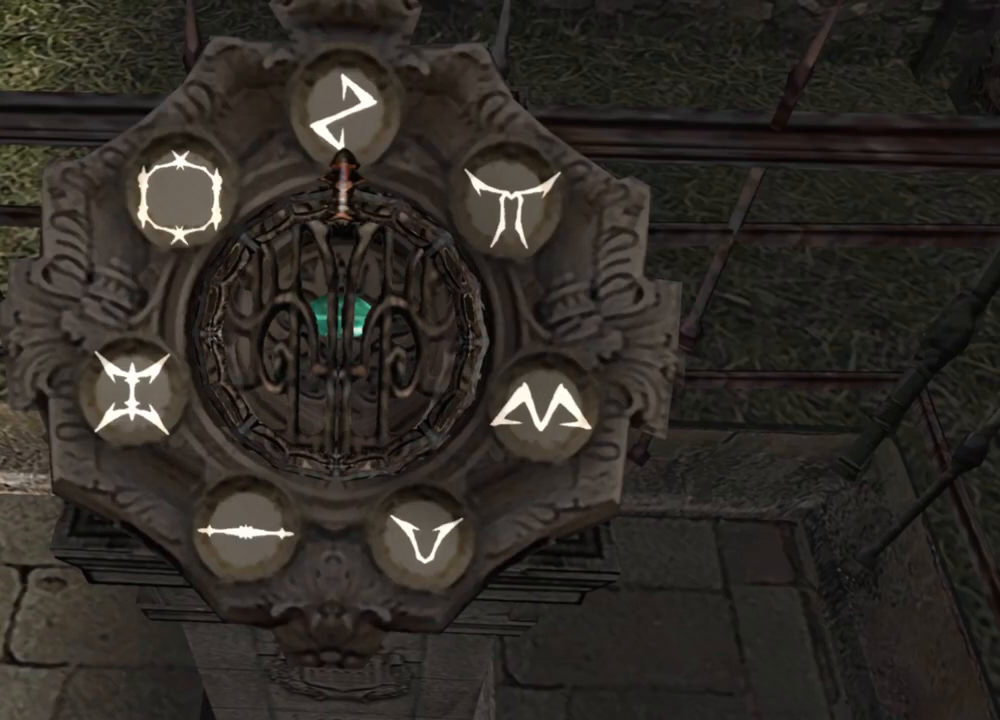
{"keys": ["e"], "mouse": [], "events": [[67, "e", "up"], [301, "e", "down"], [401, "e", "up"], [501, "e", "down"]]}
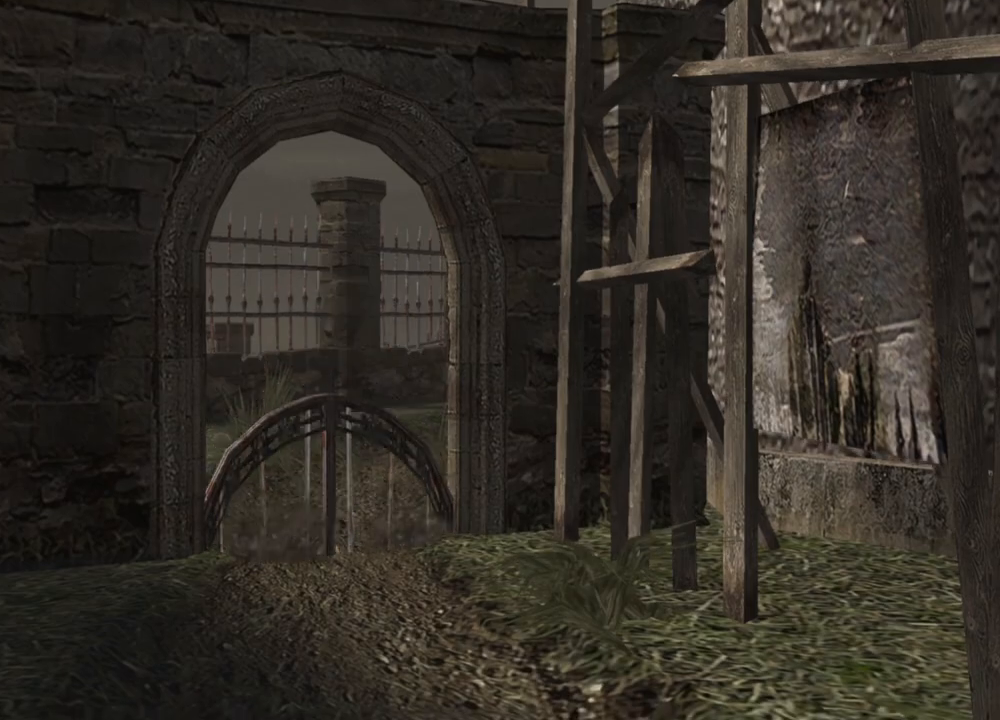
{"keys": [], "mouse": [], "events": [[67, "e", "up"], [100, "e", "down"], [167, "e", "up"]]}
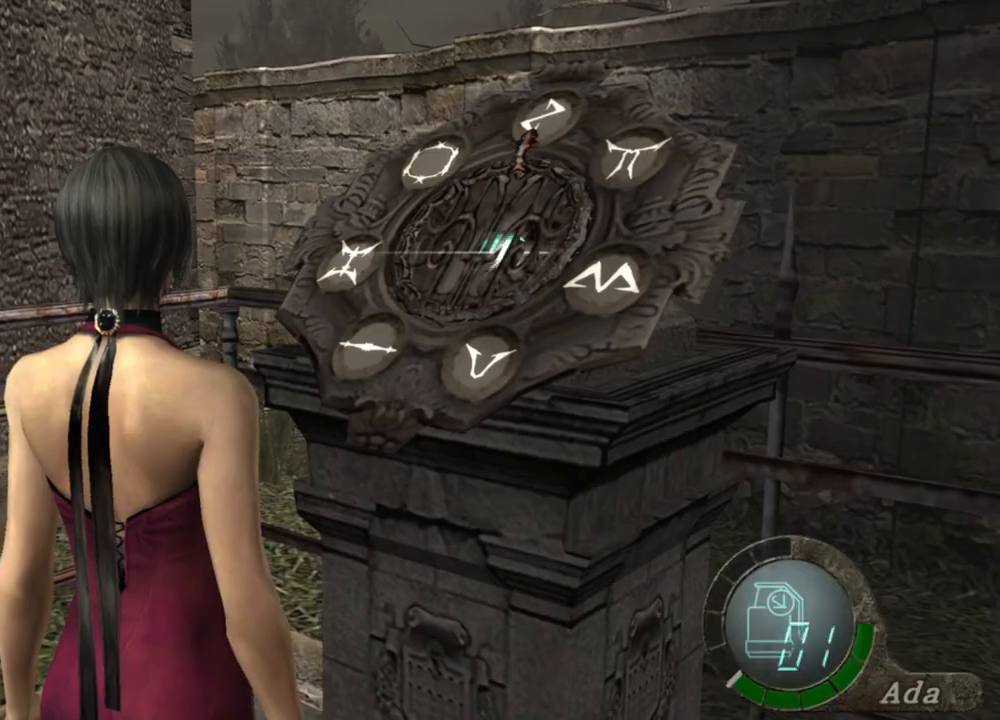
{"keys": ["a", "s"], "mouse": [], "events": [[300, "a", "down"], [300, "s", "down"]]}
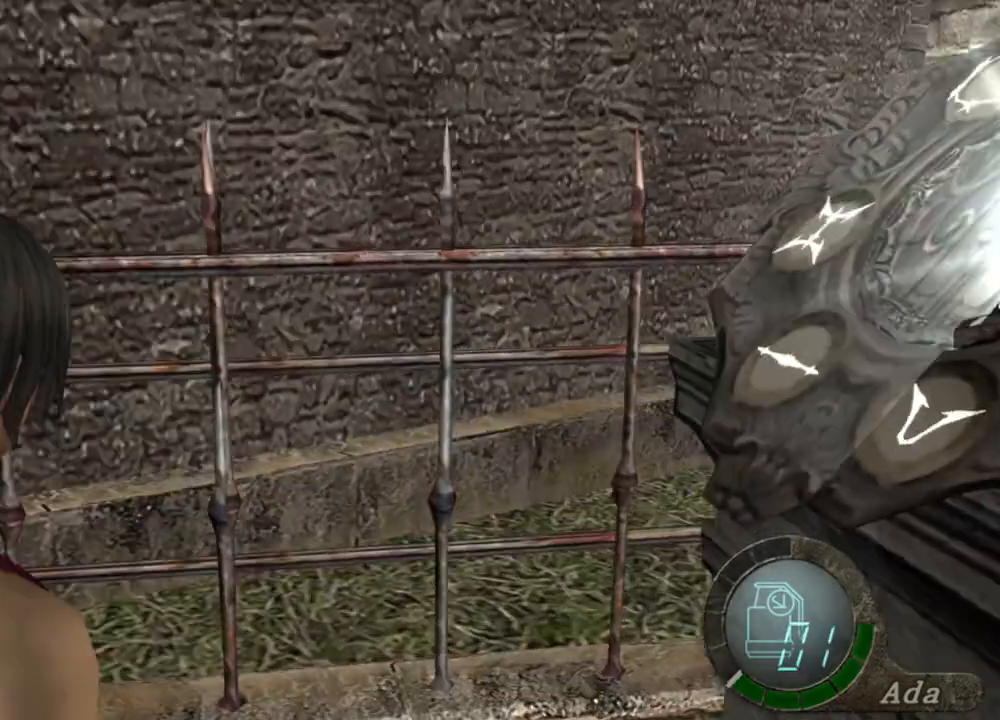
{"keys": ["shift", "w"], "mouse": [], "events": [[133, "mouse_right", "down"], [167, "s", "up"], [267, "mouse_right", "up"], [300, "w", "down"], [367, "shift", "down"], [500, "a", "up"]]}
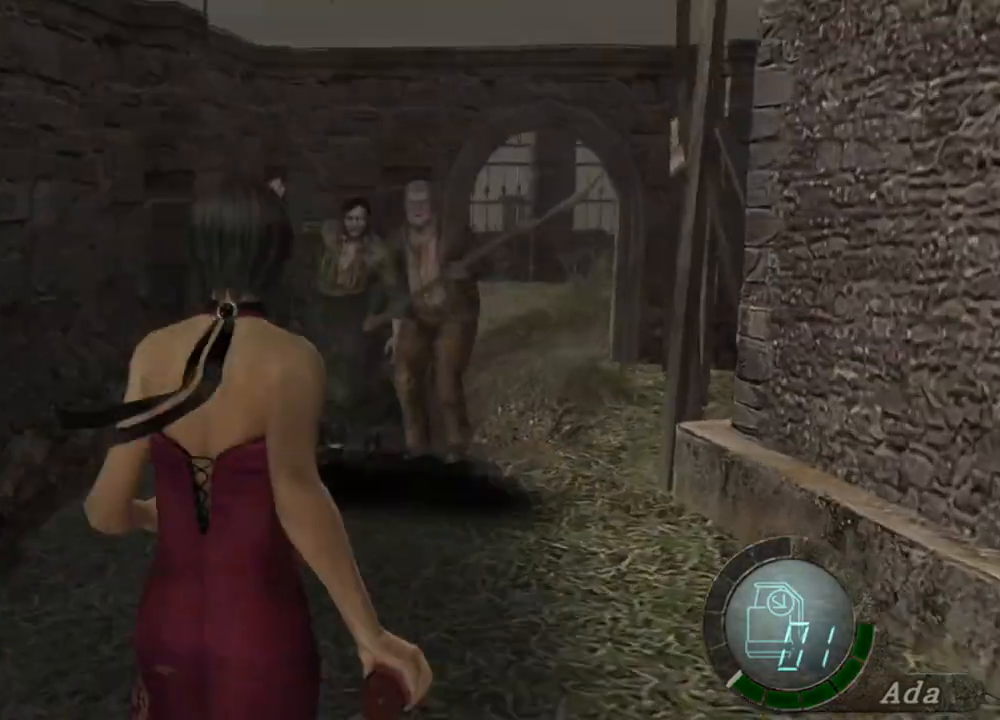
{"keys": [], "mouse": [], "events": [[468, "shift", "up"], [468, "w", "up"]]}
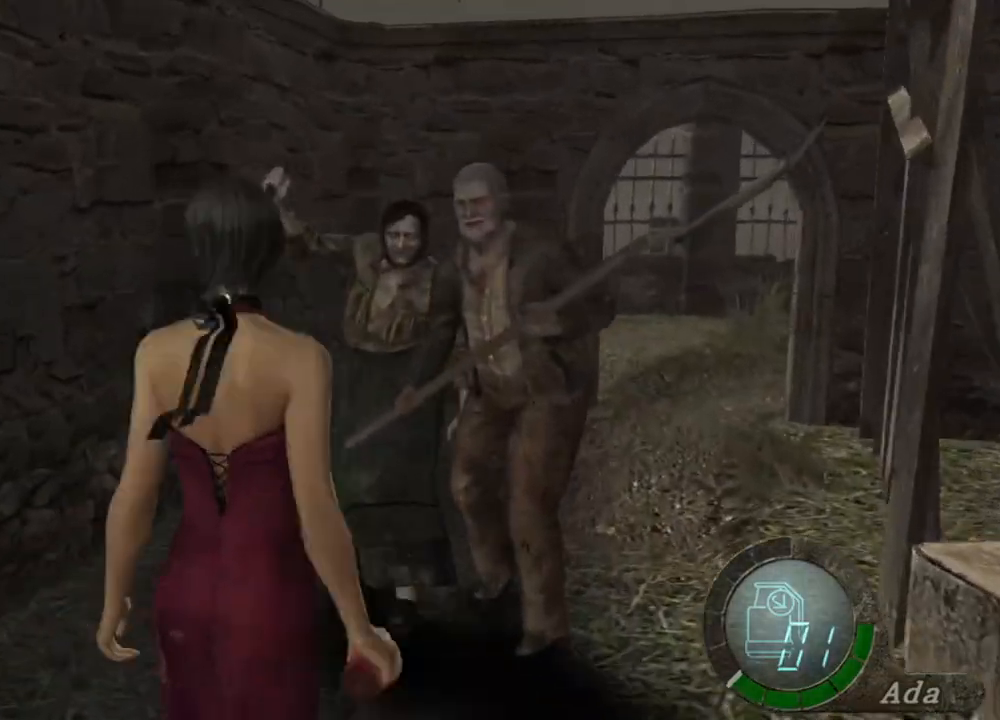
{"keys": ["s"], "mouse": [], "events": [[34, "s", "down"], [267, "s", "up"], [301, "shift", "down"], [301, "w", "down"], [468, "s", "down"], [468, "w", "up"], [501, "shift", "up"]]}
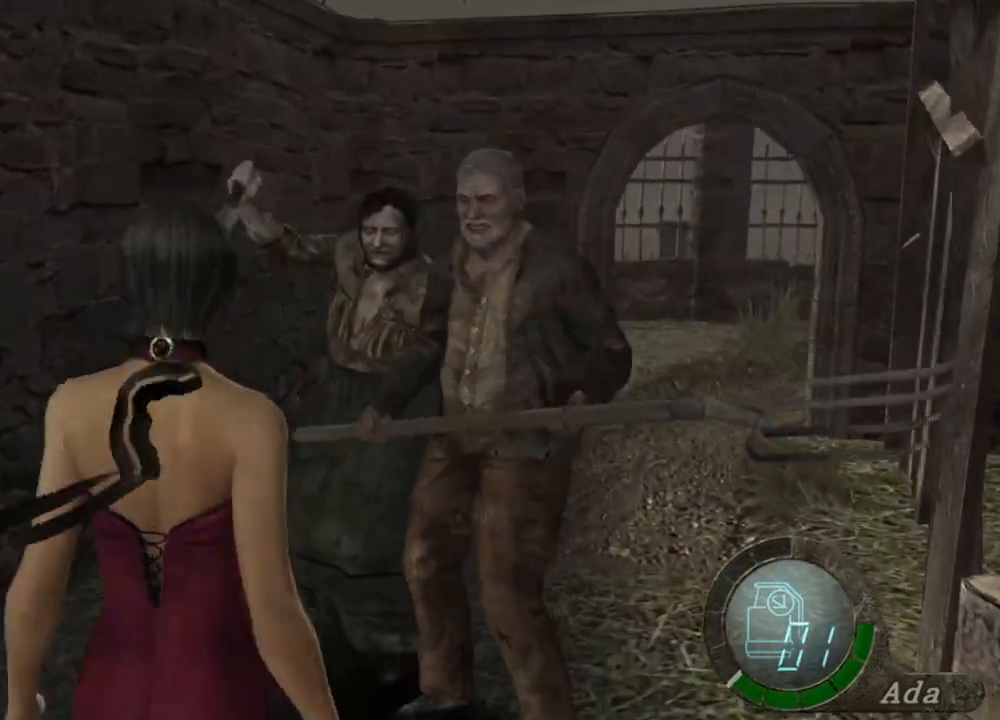
{"keys": ["s"], "mouse": [], "events": []}
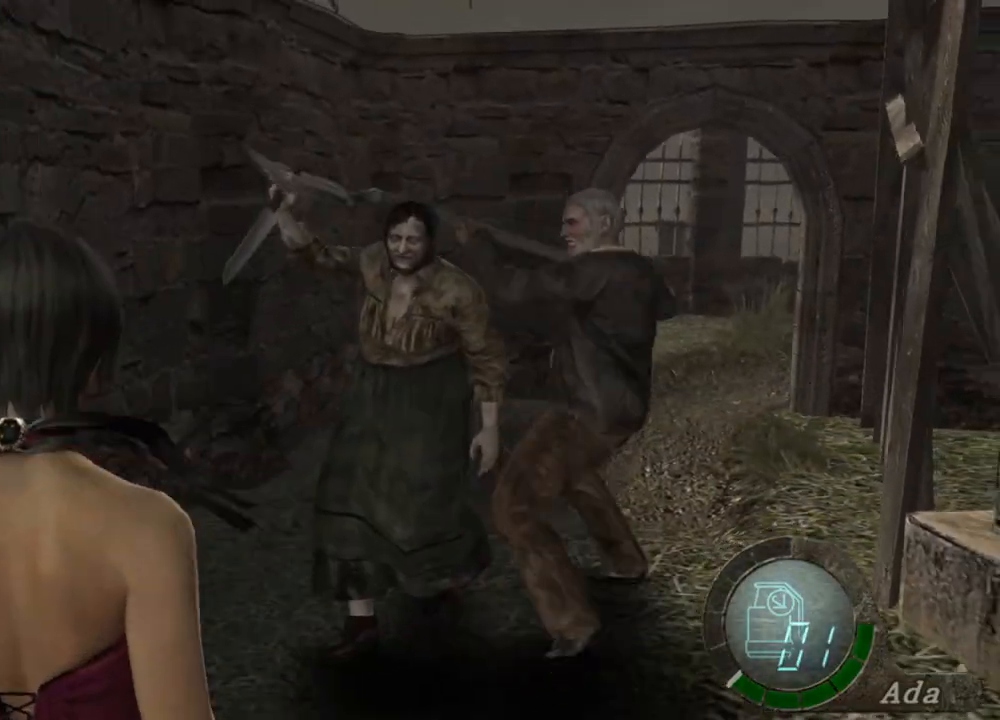
{"keys": ["s"], "mouse": [], "events": []}
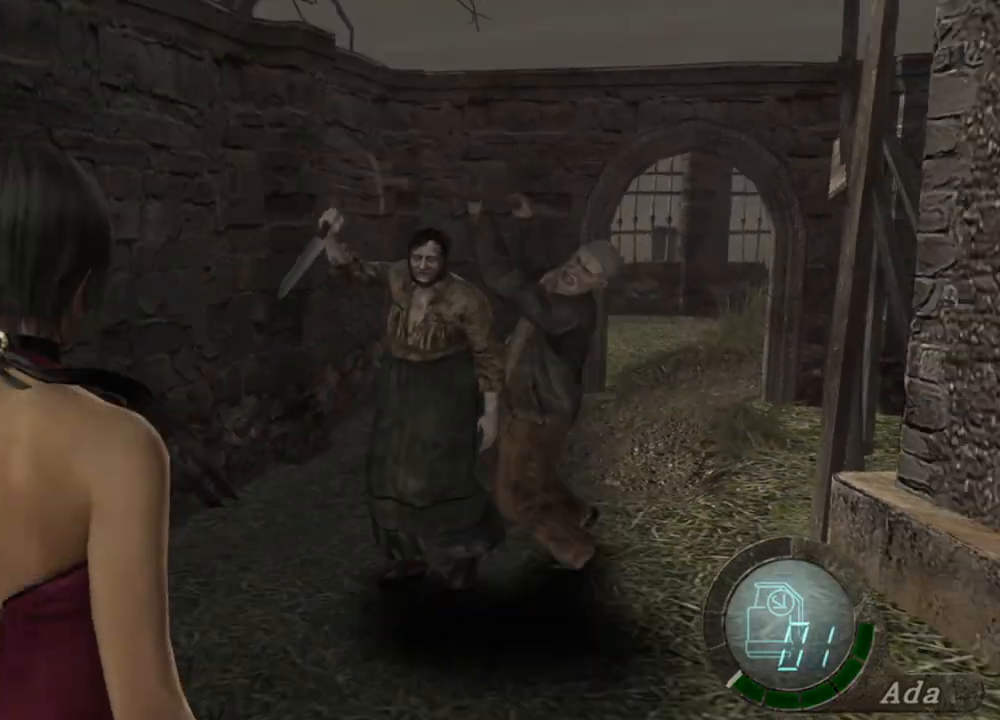
{"keys": ["shift", "w"], "mouse": [], "events": [[166, "s", "up"], [367, "shift", "down"], [367, "w", "down"]]}
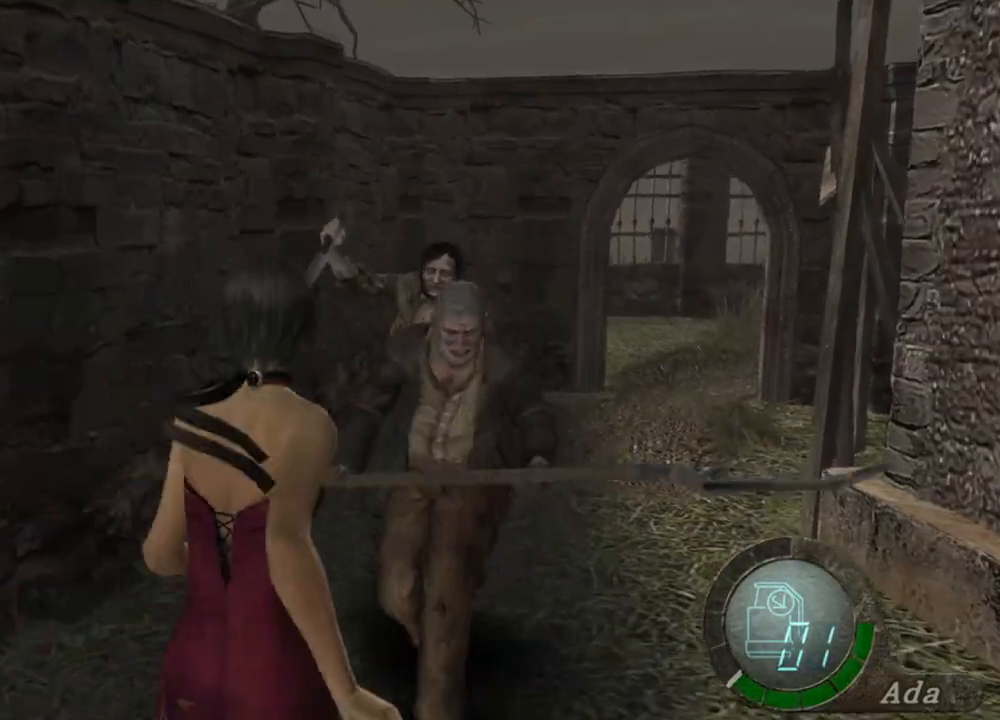
{"keys": ["s"], "mouse": [], "events": [[267, "w", "up"], [301, "s", "down"], [368, "shift", "up"]]}
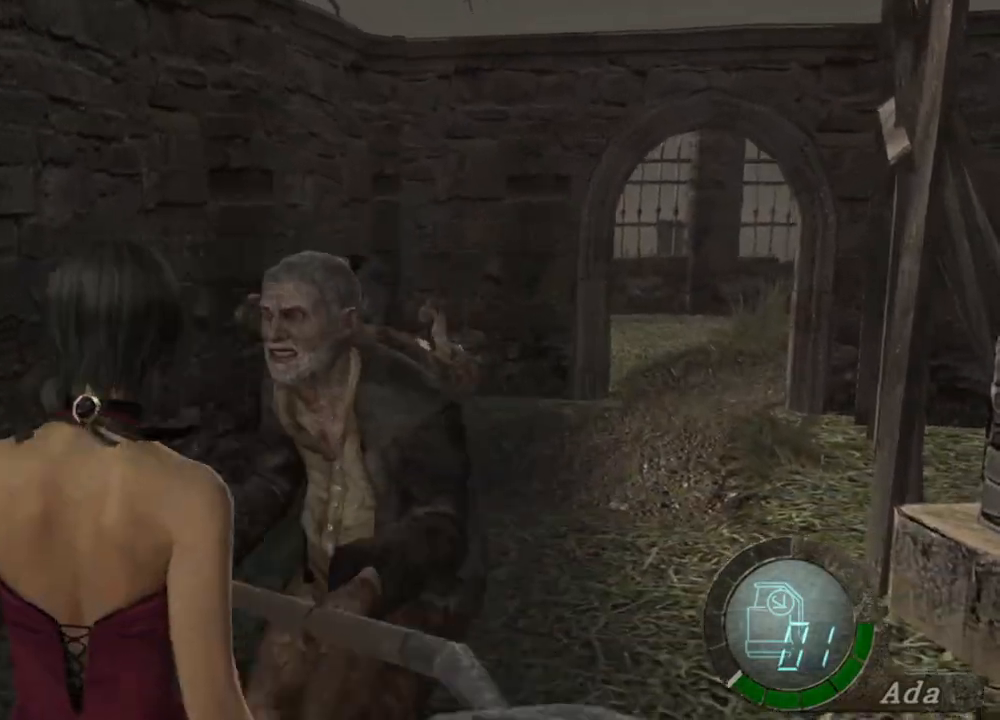
{"keys": ["d", "shift", "w"], "mouse": [], "events": [[200, "d", "down"], [301, "s", "up"], [401, "shift", "down"], [401, "w", "down"]]}
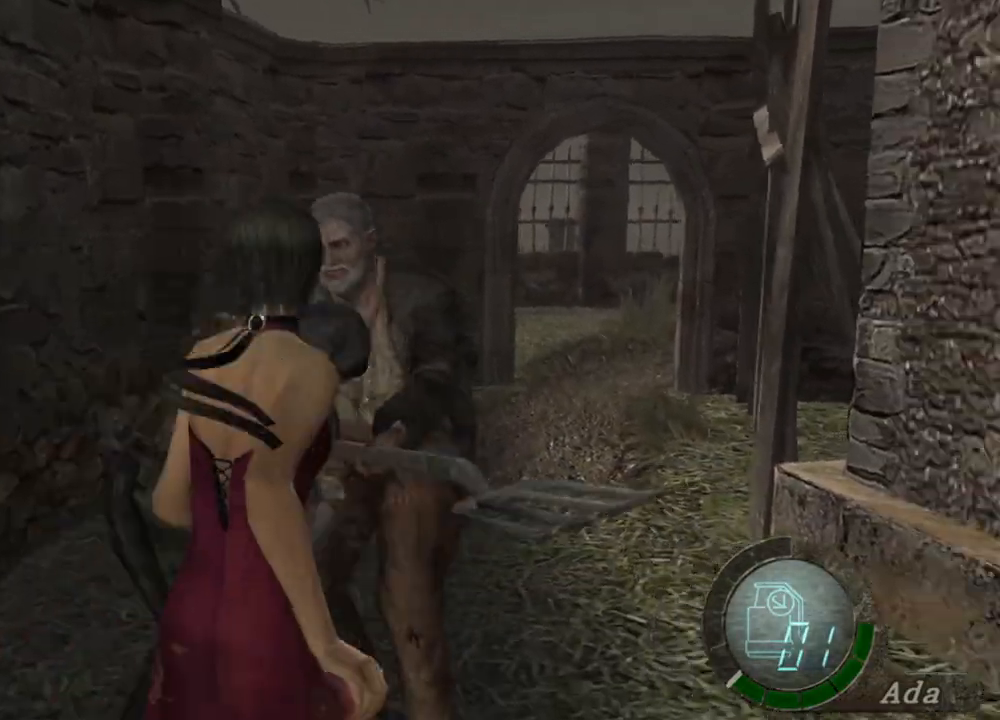
{"keys": ["shift", "w"], "mouse": [], "events": [[100, "d", "up"], [334, "a", "down"], [467, "a", "up"]]}
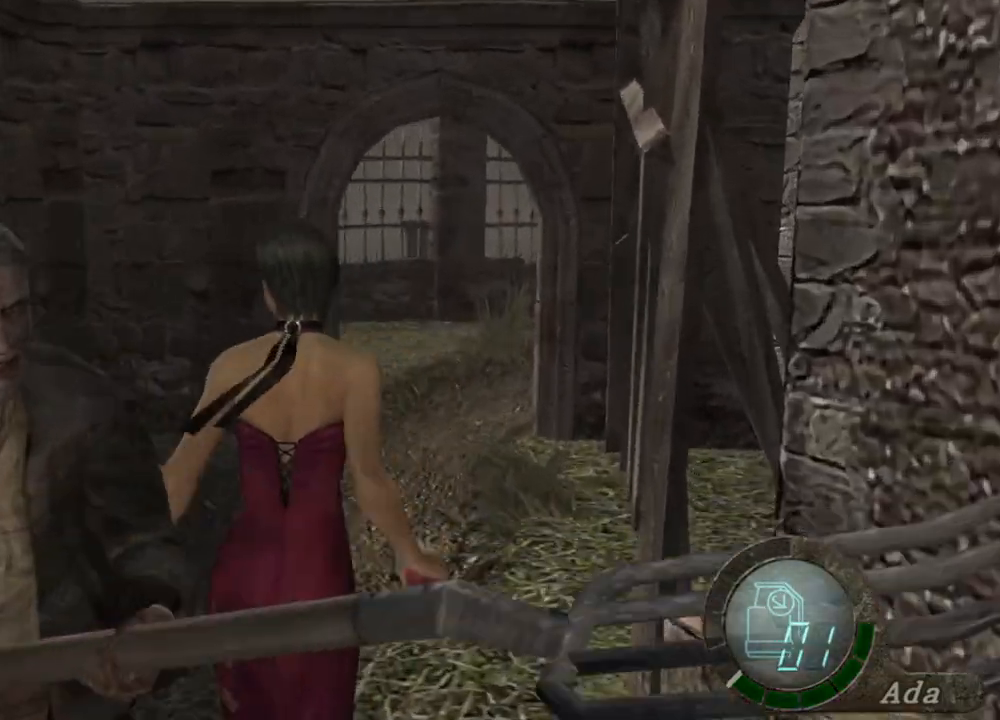
{"keys": ["shift", "w"], "mouse": [], "events": []}
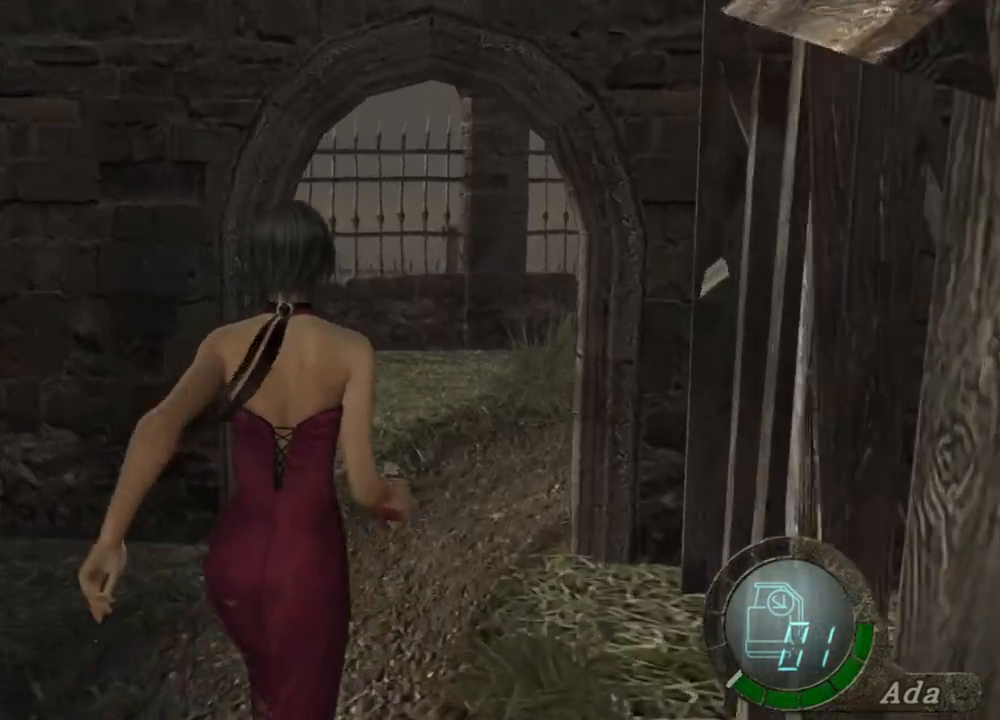
{"keys": ["shift", "w"], "mouse": [], "events": [[167, "d", "down"], [267, "d", "up"]]}
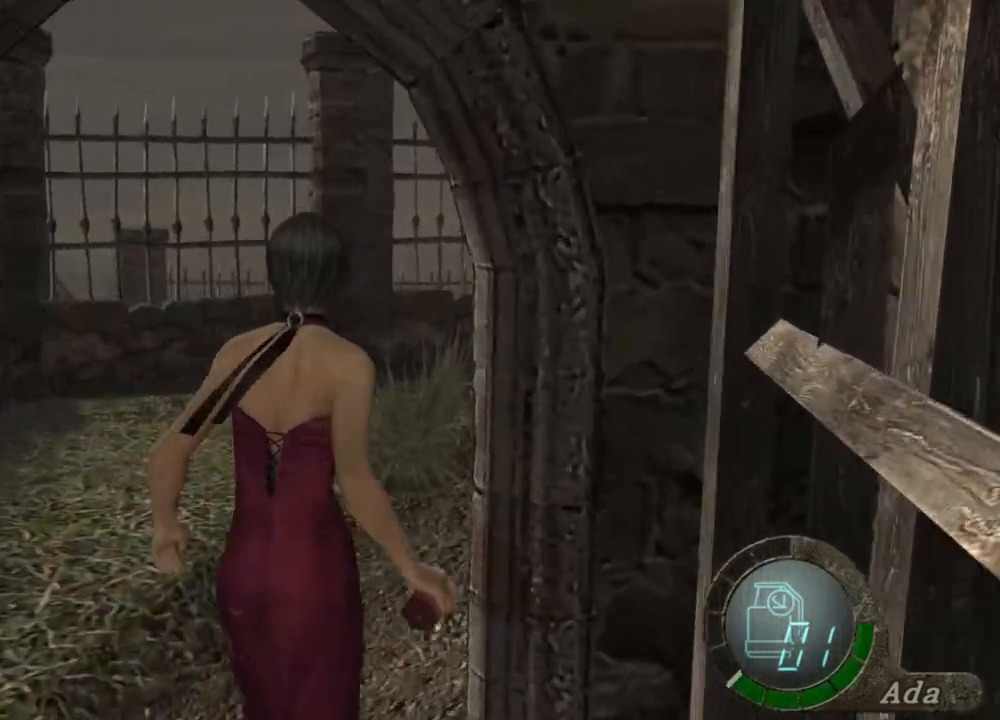
{"keys": ["d", "shift", "w"], "mouse": [], "events": [[367, "d", "down"]]}
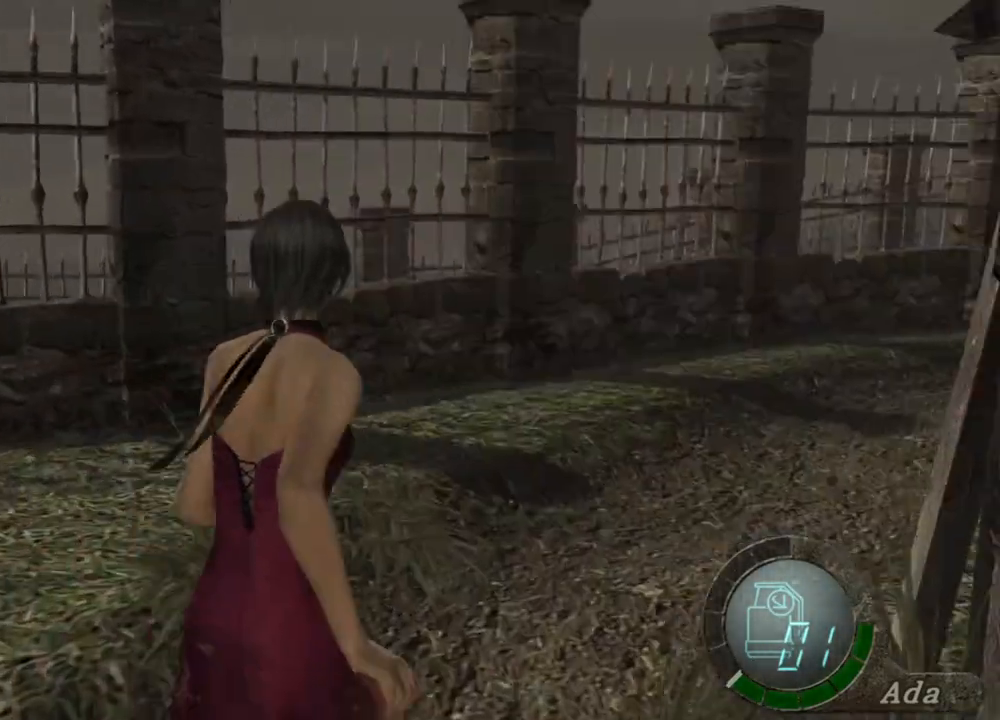
{"keys": ["shift", "w"], "mouse": [], "events": [[100, "d", "up"], [300, "d", "down"], [434, "d", "up"]]}
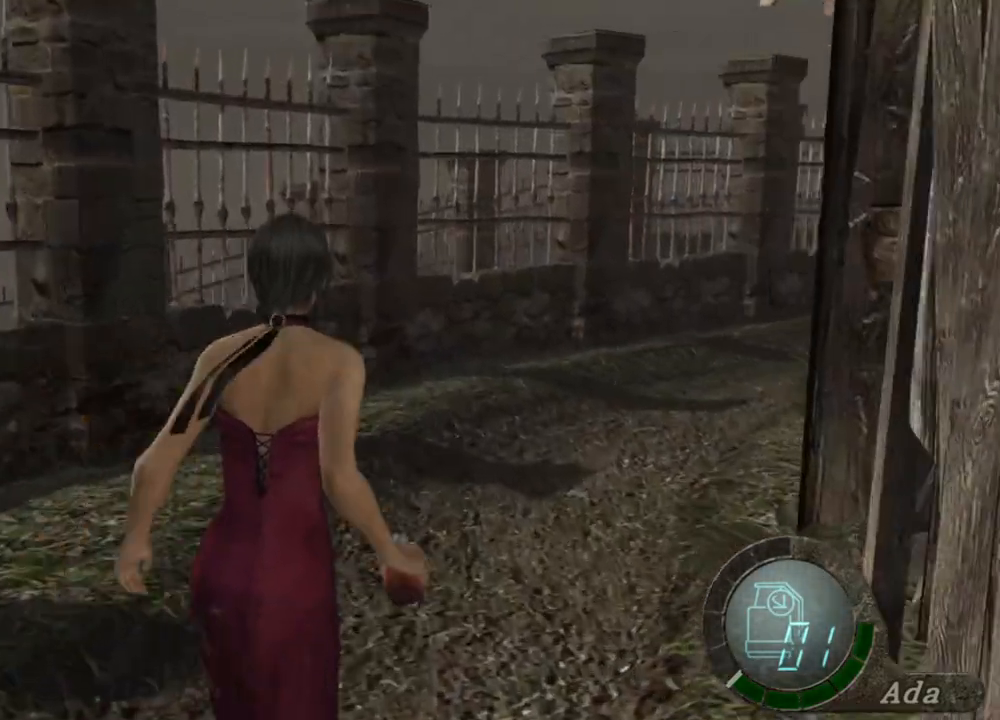
{"keys": ["d", "shift", "w"], "mouse": [], "events": [[400, "d", "down"]]}
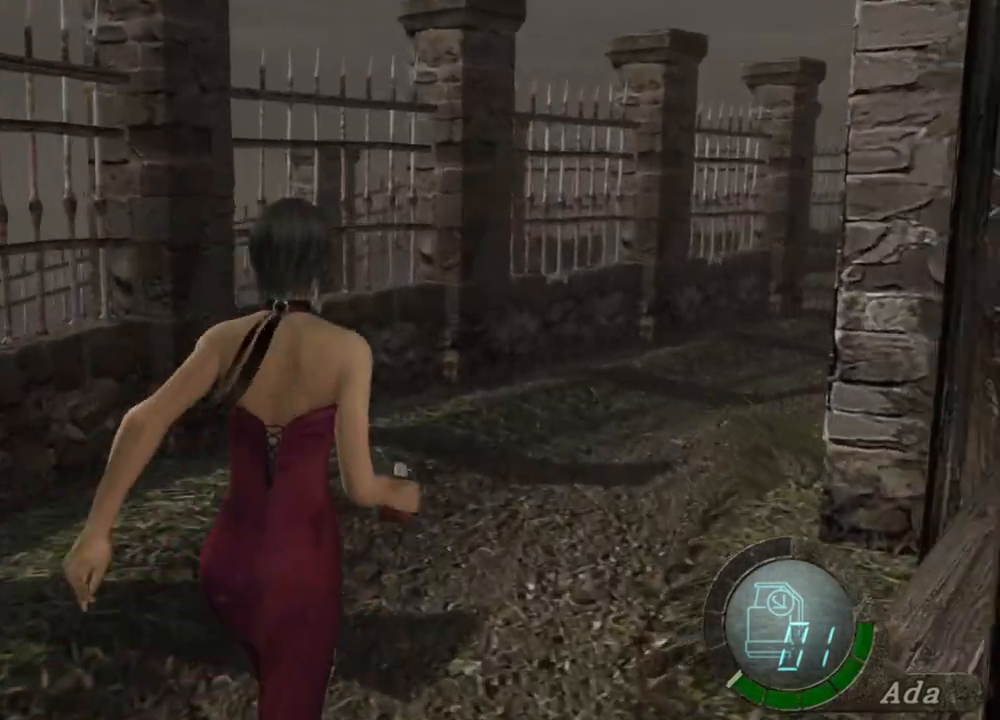
{"keys": ["d", "shift", "w"], "mouse": [], "events": [[101, "d", "up"], [501, "d", "down"]]}
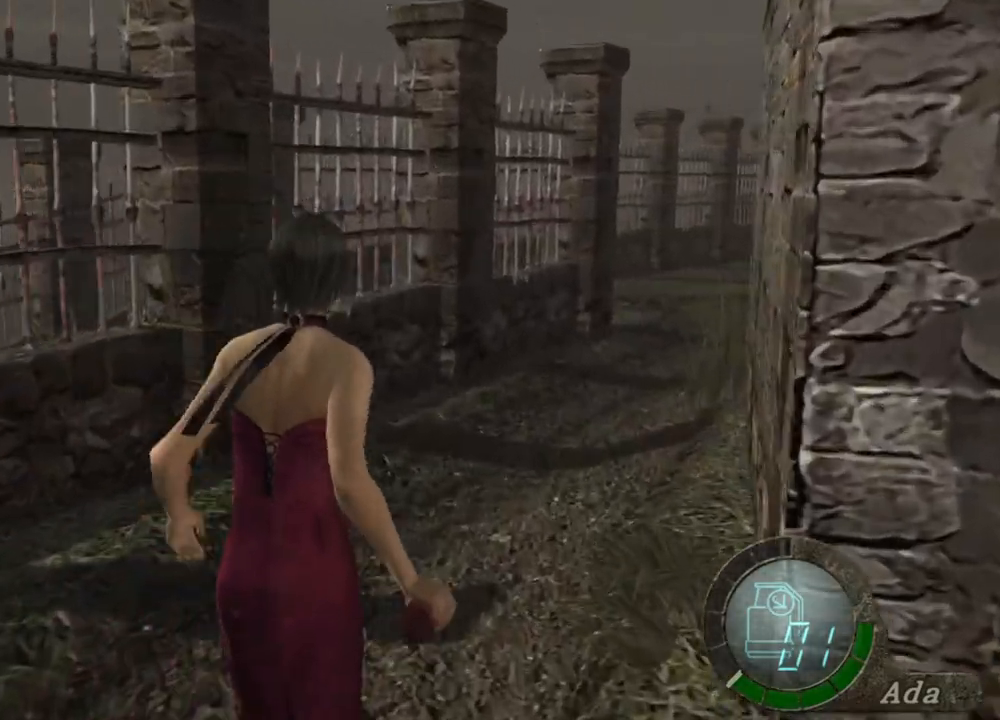
{"keys": ["shift", "w"], "mouse": [], "events": [[167, "d", "up"]]}
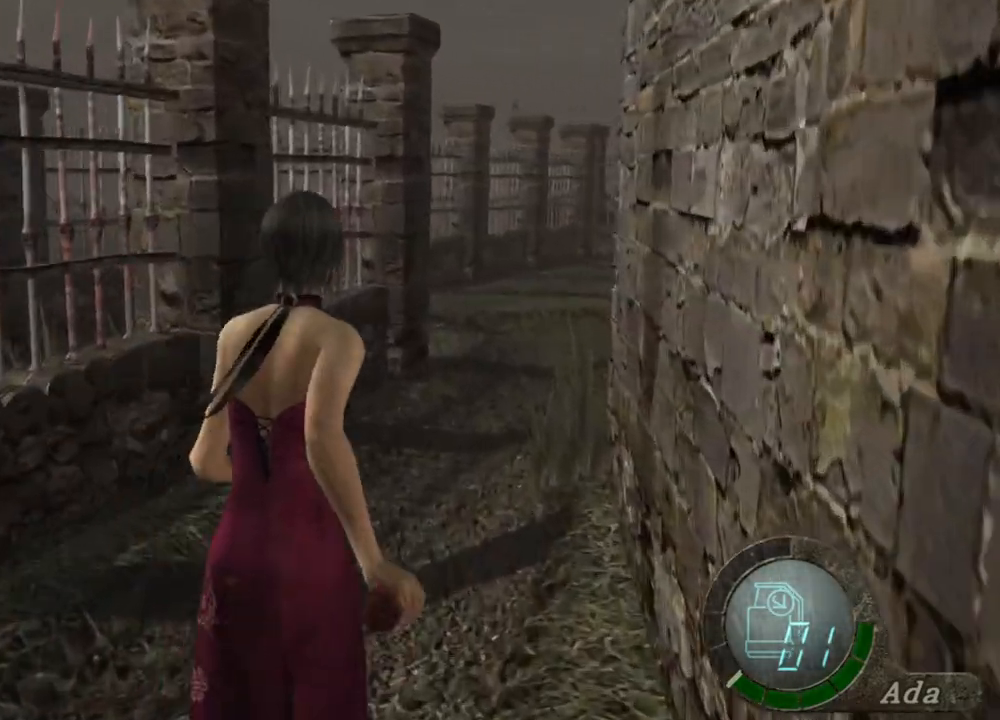
{"keys": ["shift", "w"], "mouse": [], "events": []}
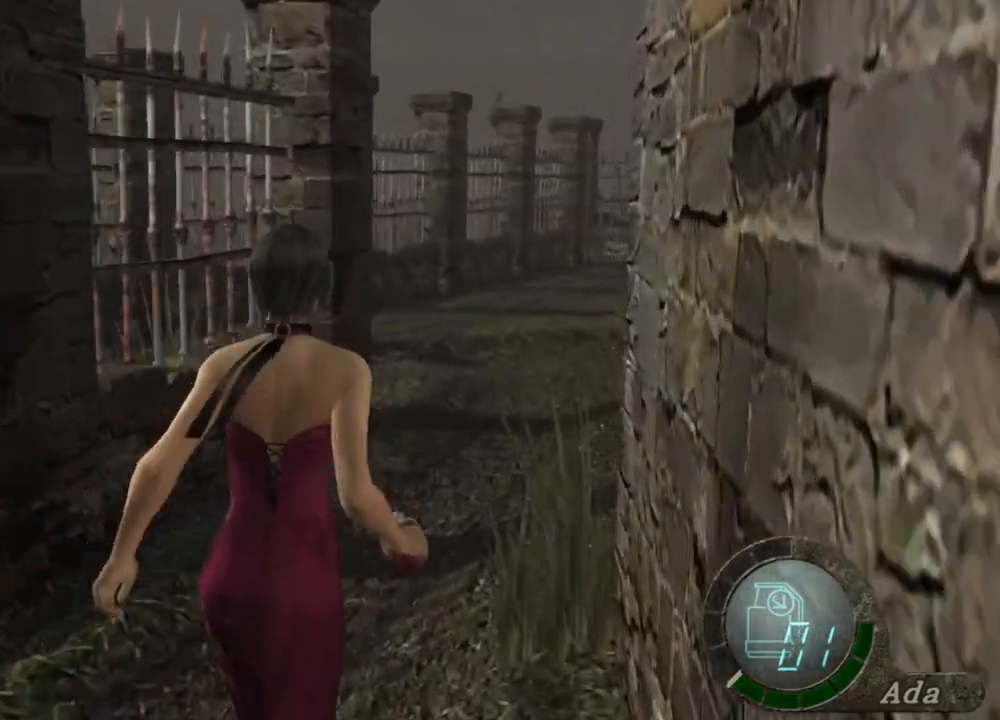
{"keys": [], "mouse": [], "events": [[167, "w", "up"], [200, "shift", "up"]]}
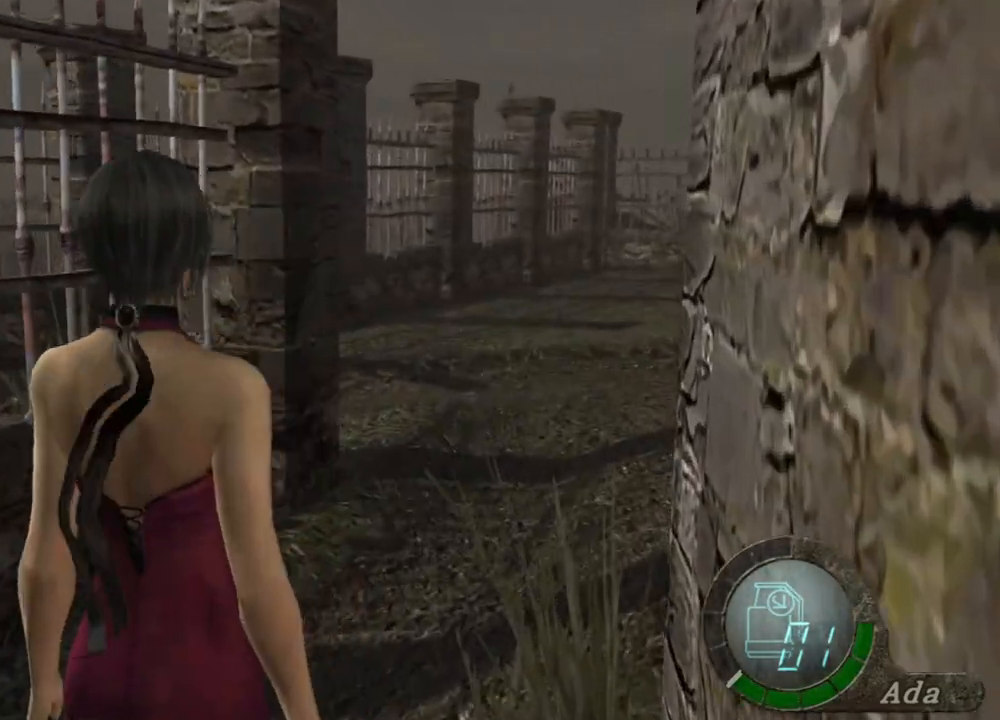
{"keys": ["shift", "w"], "mouse": [], "events": [[100, "shift", "down"], [133, "q", "down"], [133, "w", "down"], [233, "q", "up"]]}
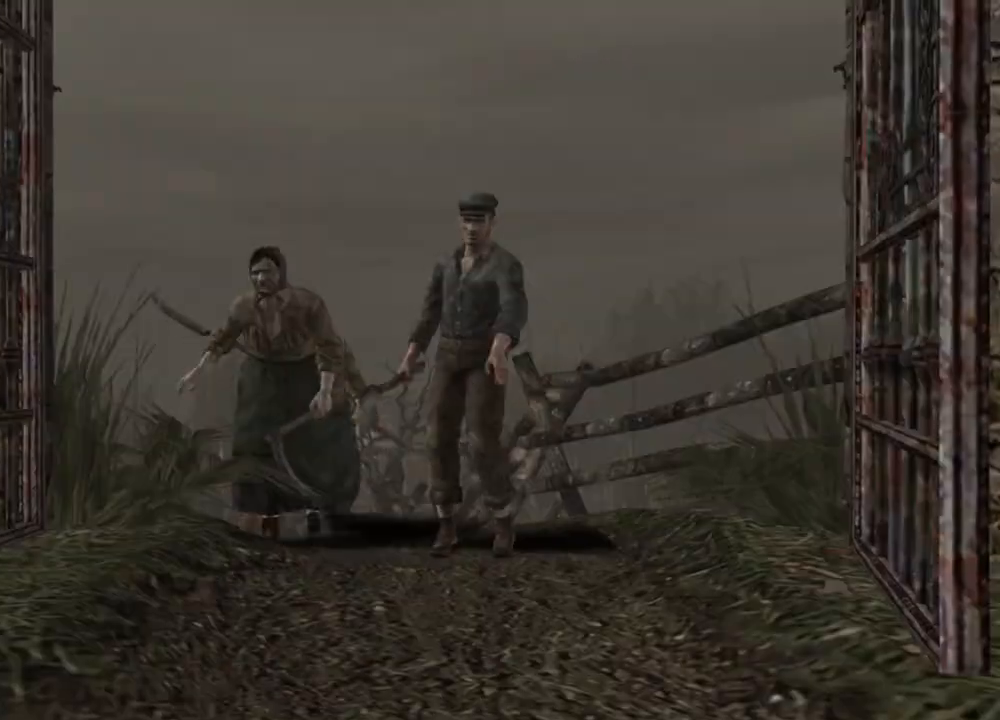
{"keys": ["shift", "w"], "mouse": [], "events": [[100, "shift", "up"], [100, "w", "up"], [401, "shift", "down"], [401, "w", "down"]]}